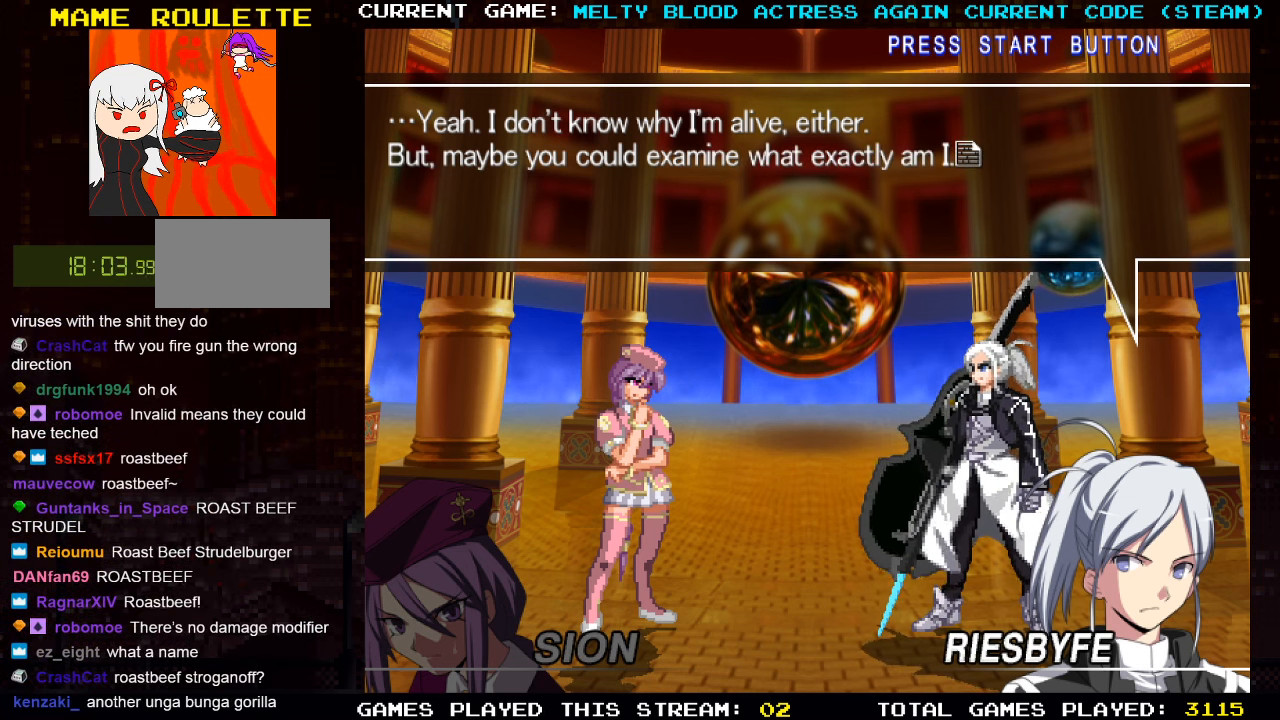
Gameplay with a controller (arcade stick); each line is a JSON object with the inputs held at the frame after it. "events" lists button and stick changes between this image and that frame as [ms after this image, input, new state], when the widget could be followed in between. Not read: L3 R3.
{"buttons": [], "left_stick": "center", "events": [[366, "SQUARE", "down"], [450, "SQUARE", "up"]]}
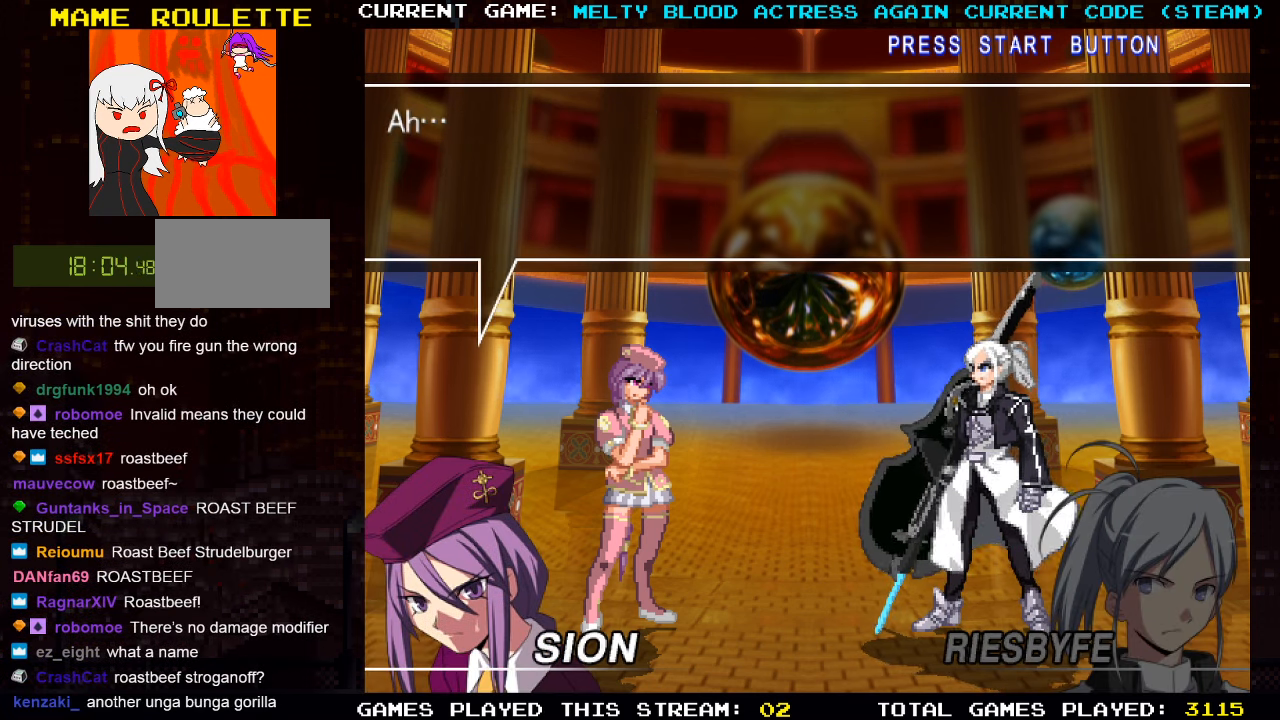
{"buttons": [], "left_stick": "center", "events": []}
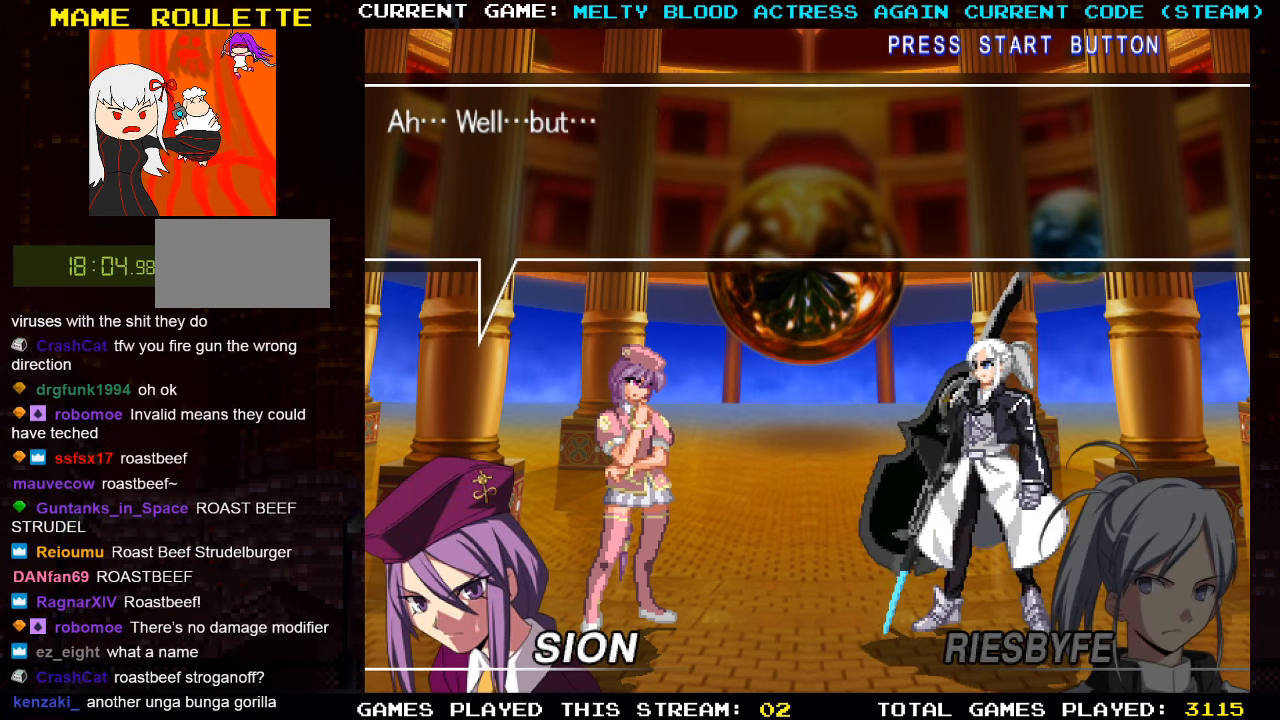
{"buttons": [], "left_stick": "center", "events": []}
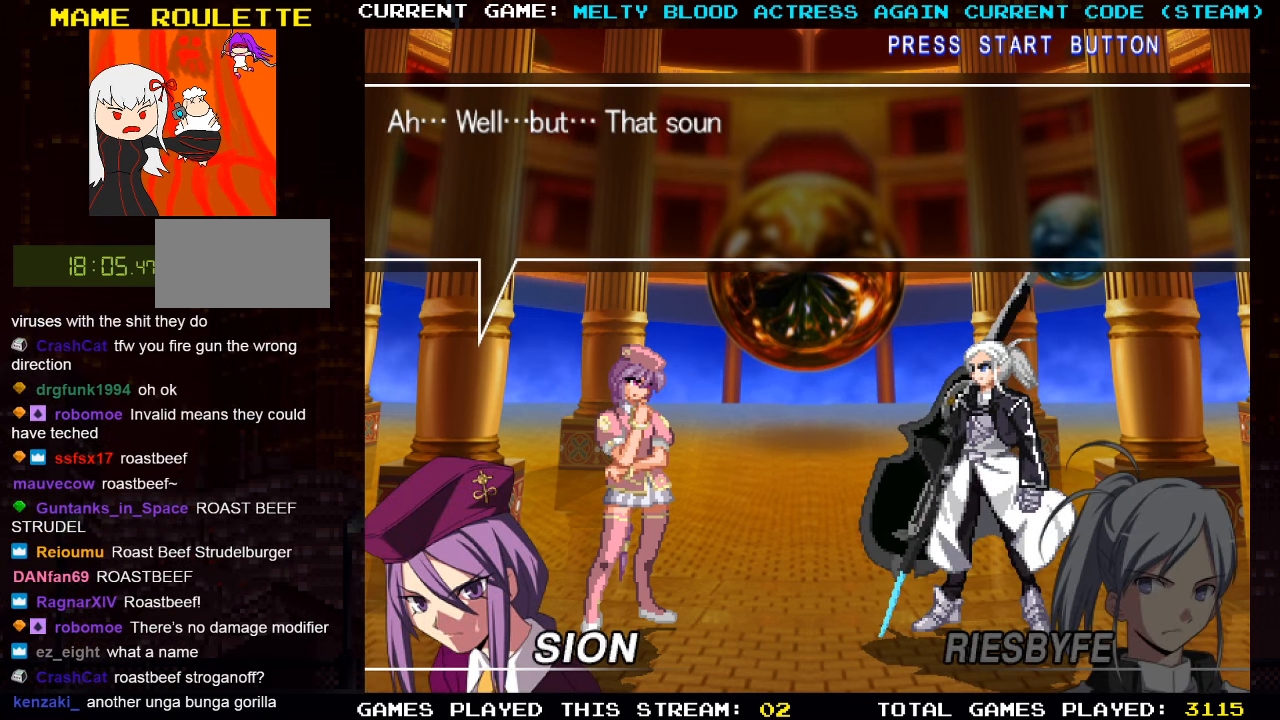
{"buttons": [], "left_stick": "center", "events": []}
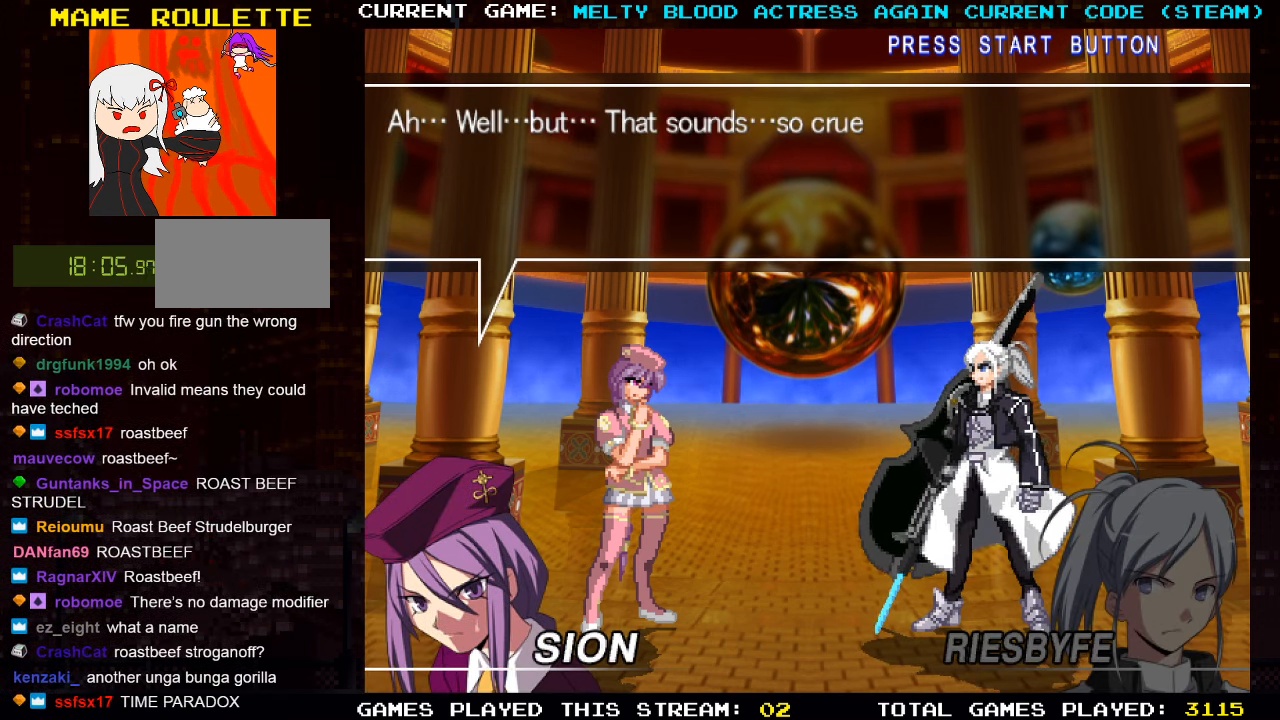
{"buttons": [], "left_stick": "center", "events": []}
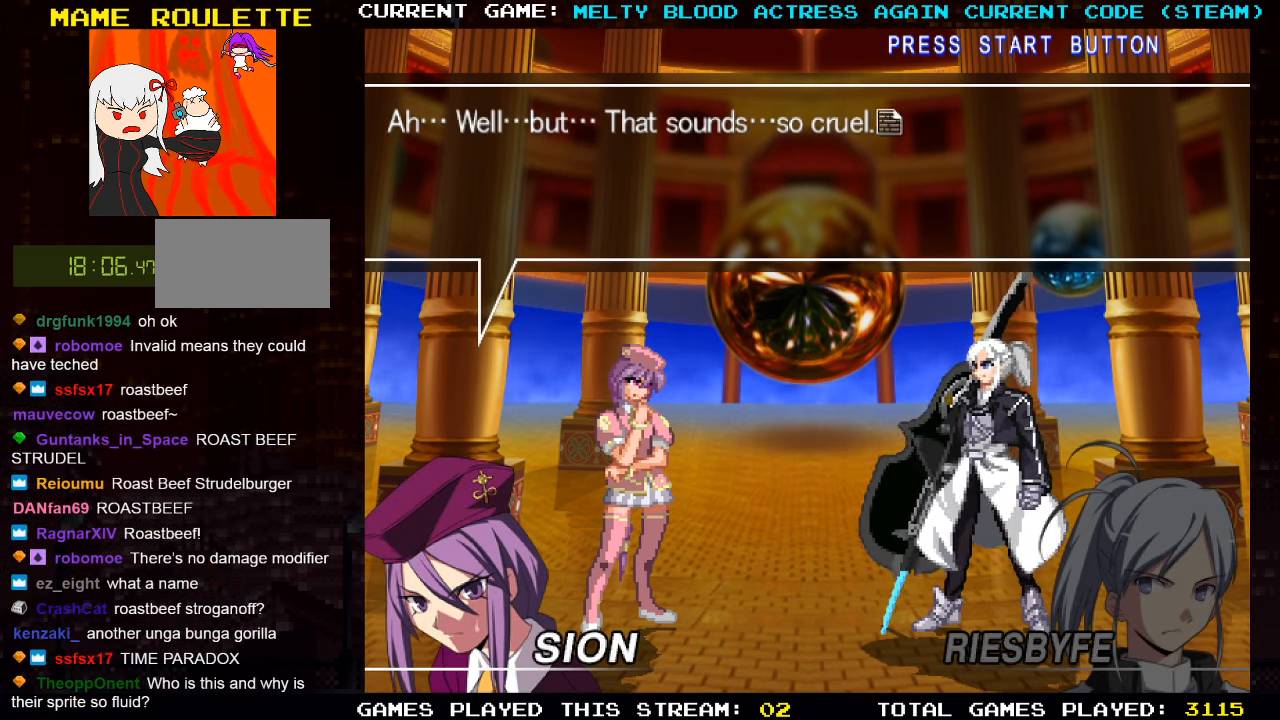
{"buttons": [], "left_stick": "center", "events": []}
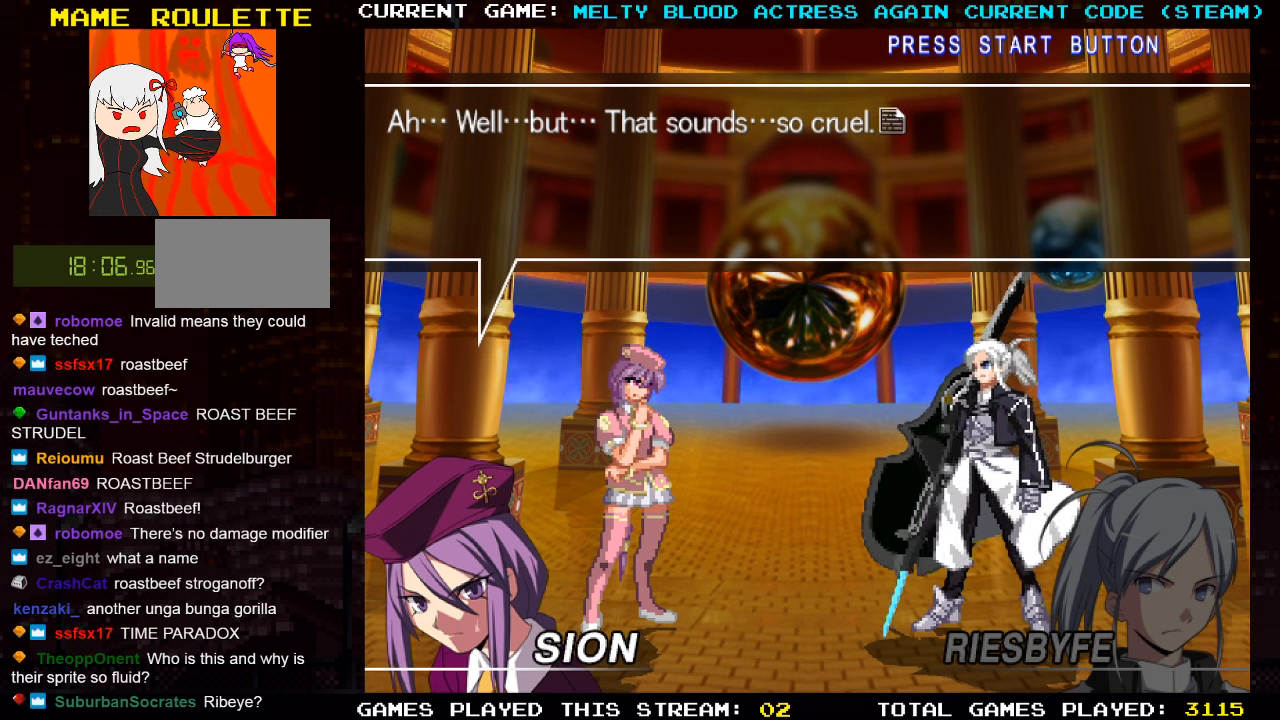
{"buttons": [], "left_stick": "center", "events": []}
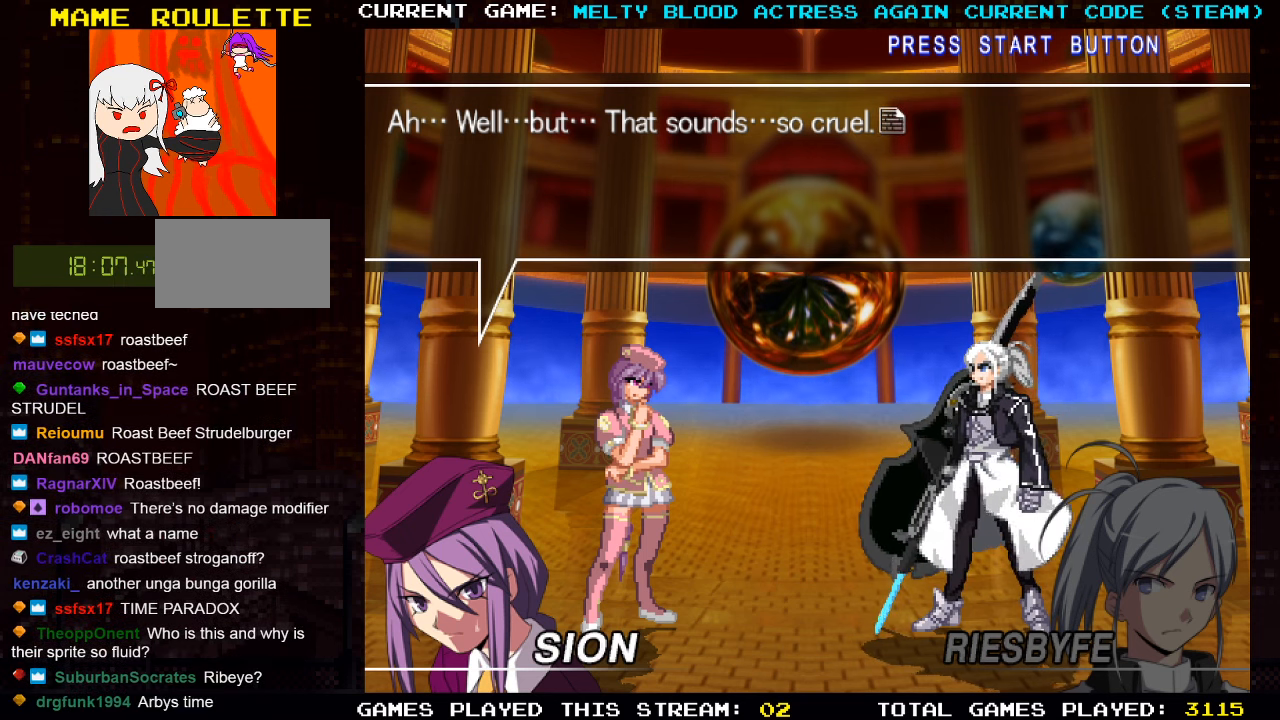
{"buttons": [], "left_stick": "center", "events": []}
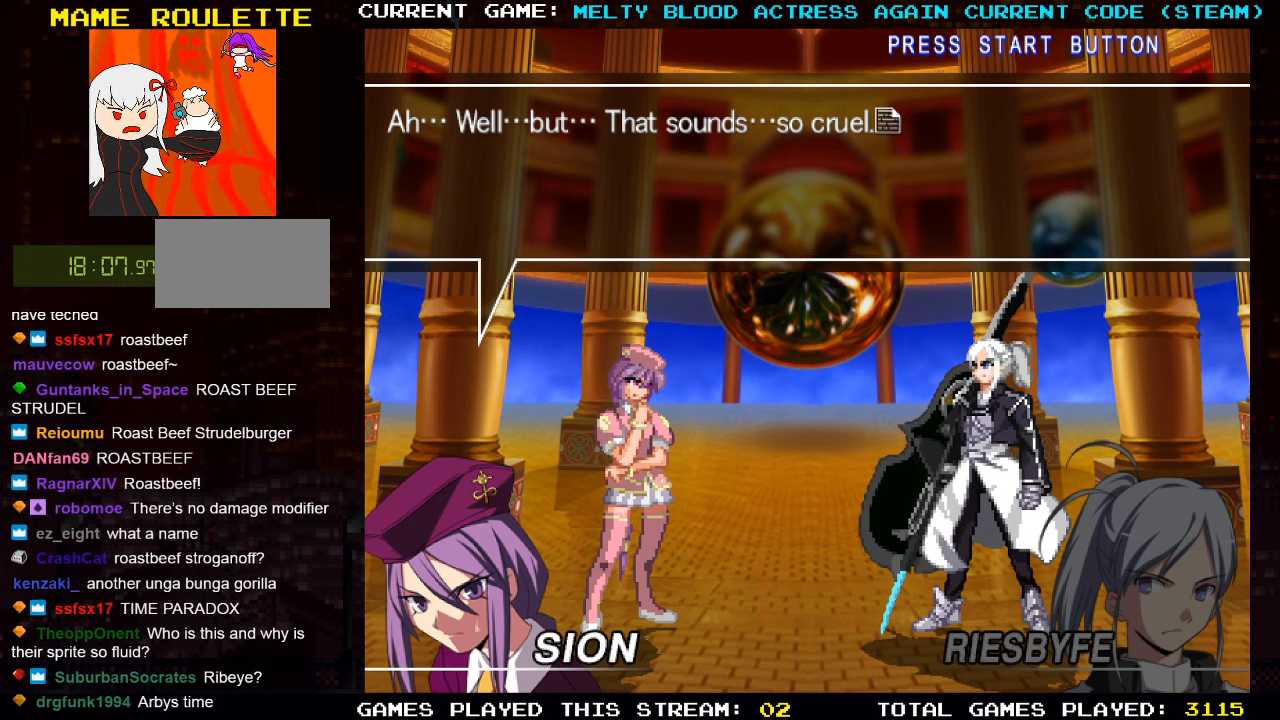
{"buttons": [], "left_stick": "center", "events": [[350, "SQUARE", "down"], [433, "SQUARE", "up"]]}
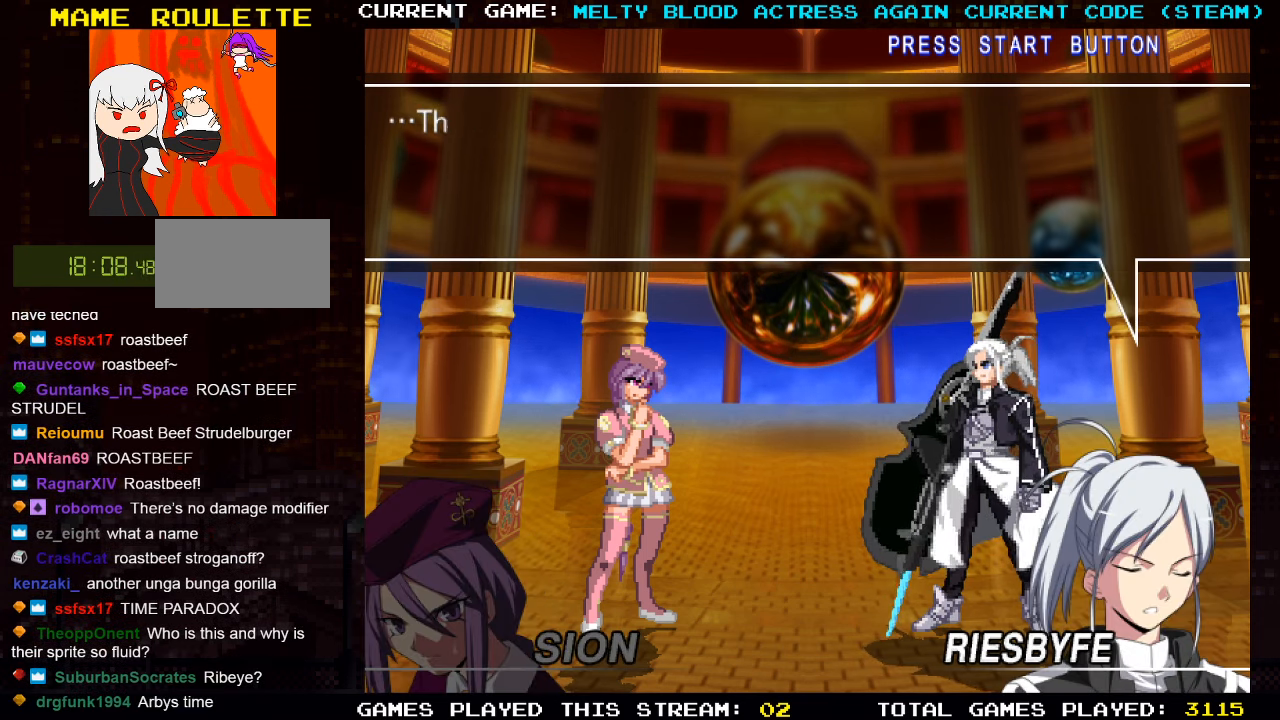
{"buttons": [], "left_stick": "center", "events": []}
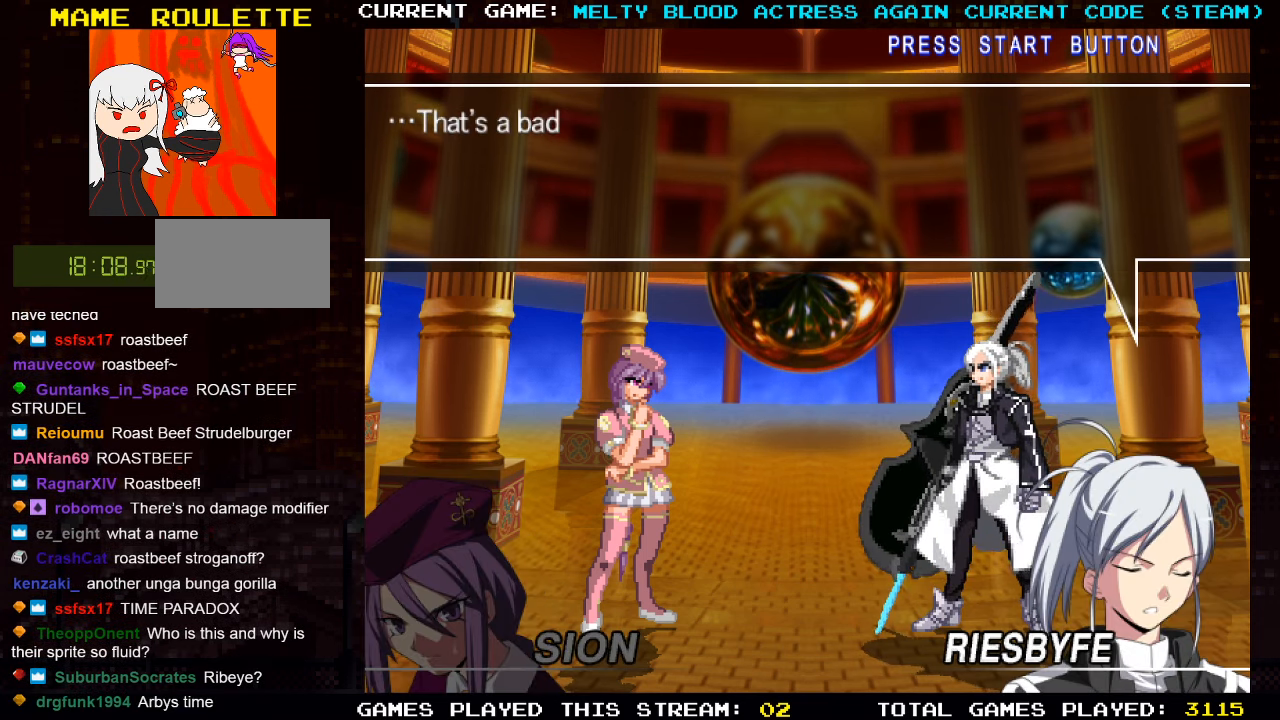
{"buttons": [], "left_stick": "center", "events": []}
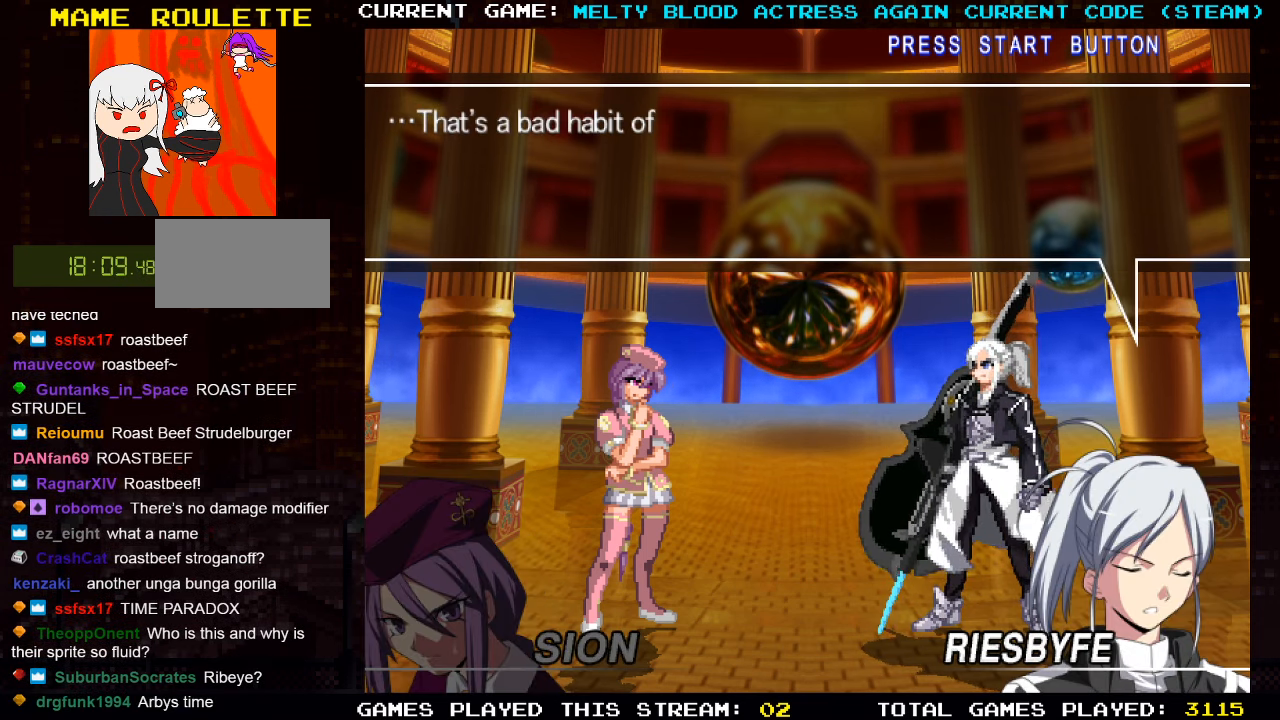
{"buttons": [], "left_stick": "center", "events": []}
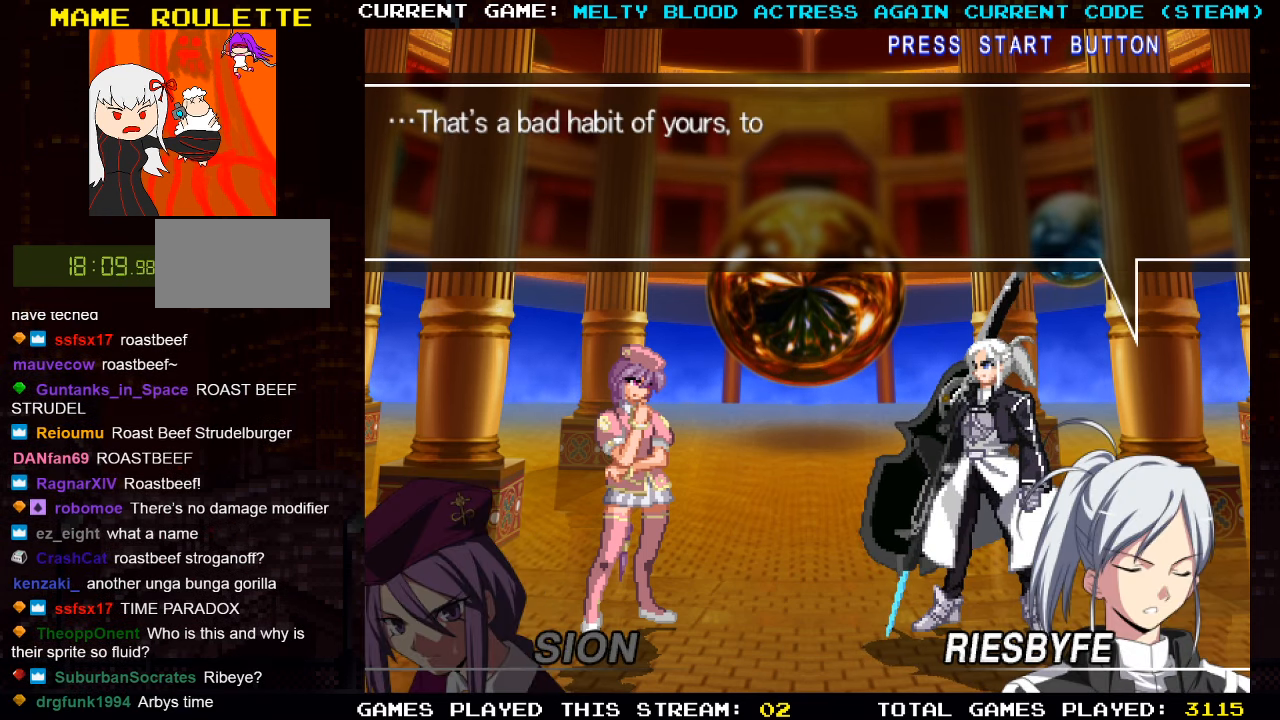
{"buttons": [], "left_stick": "center", "events": []}
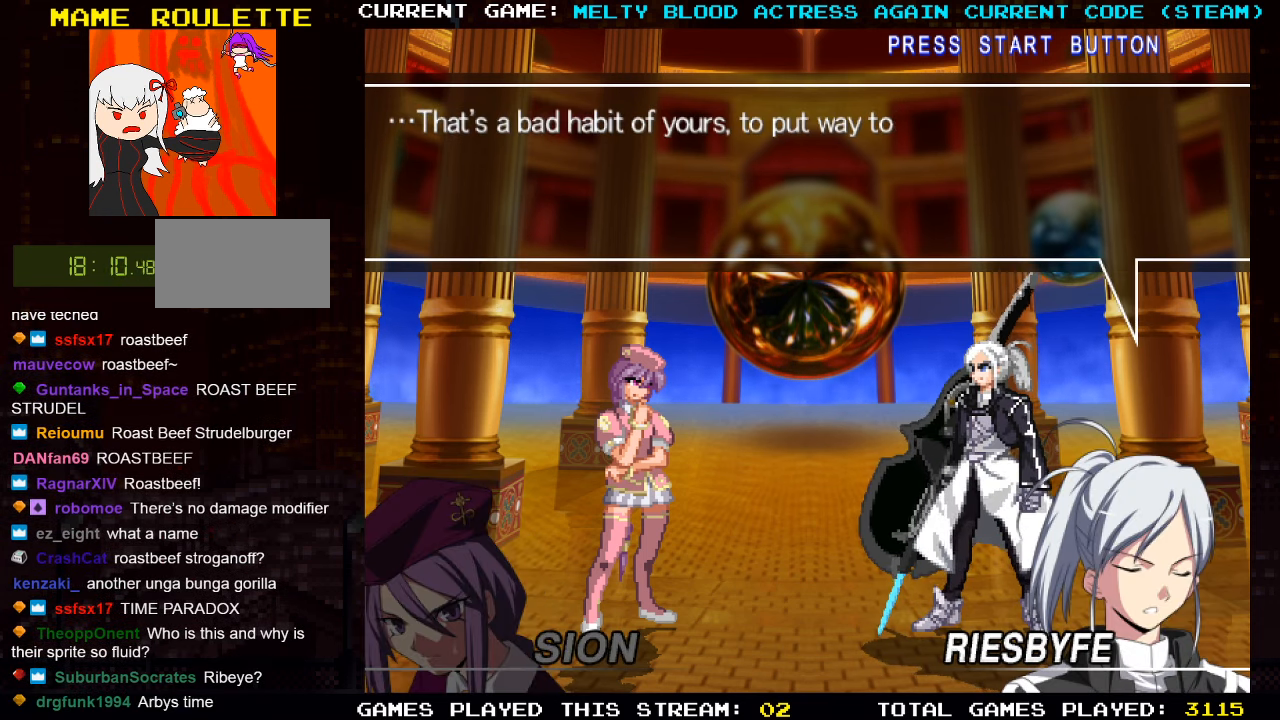
{"buttons": [], "left_stick": "center", "events": []}
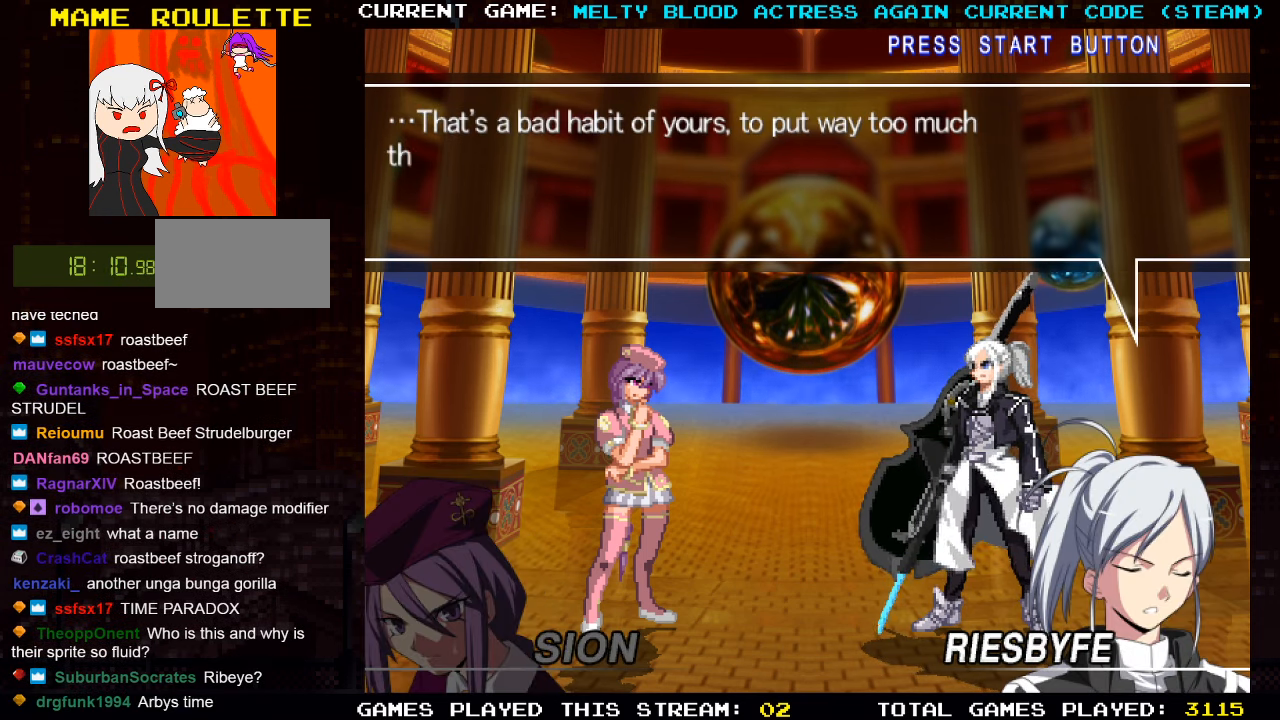
{"buttons": [], "left_stick": "center", "events": []}
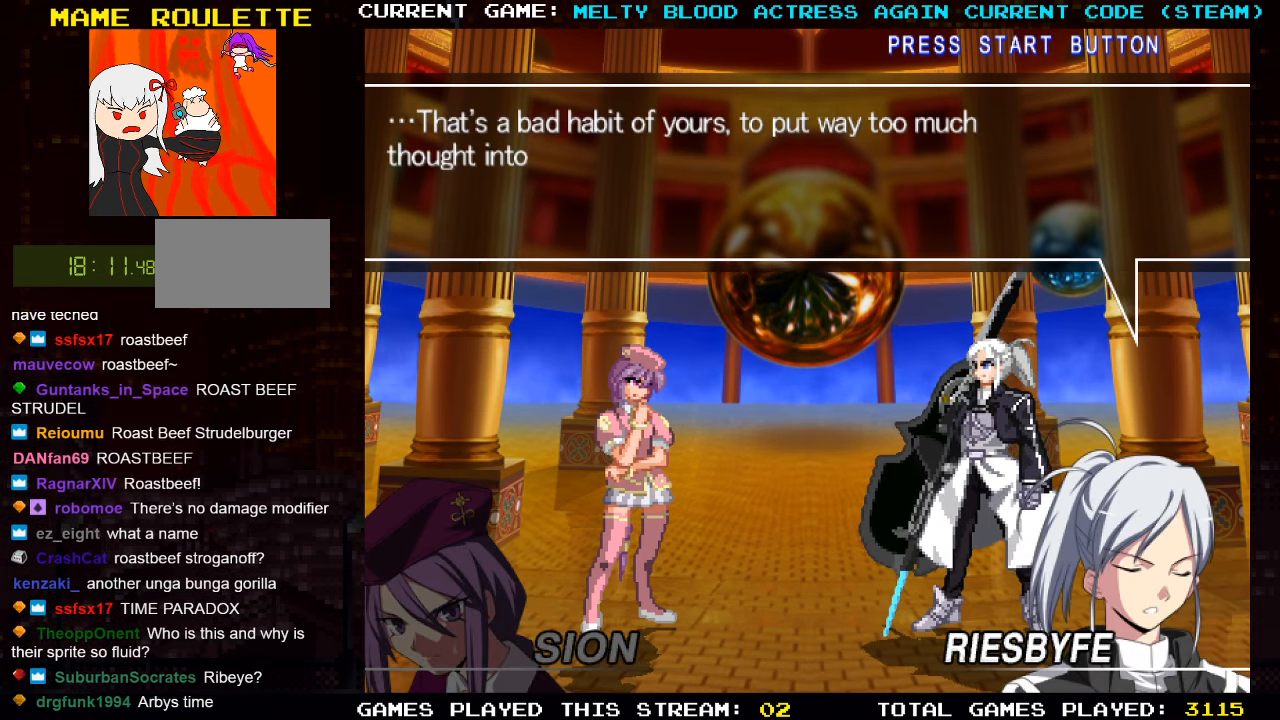
{"buttons": [], "left_stick": "center", "events": []}
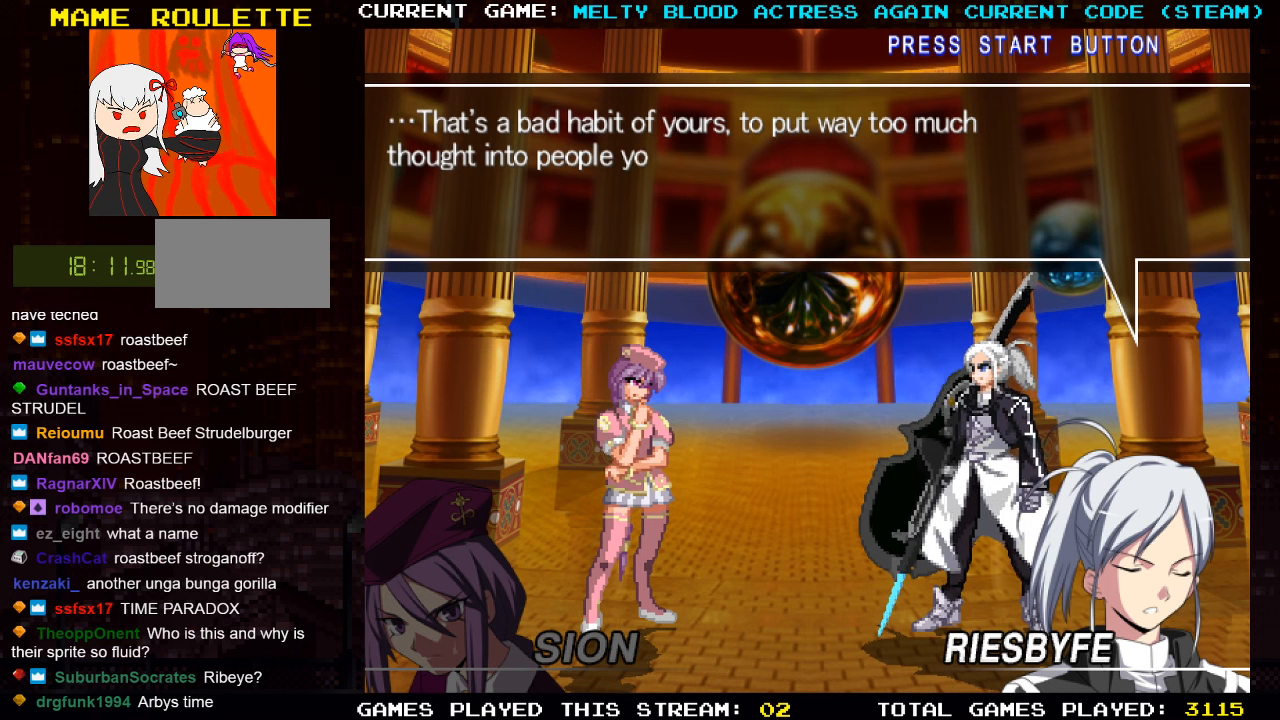
{"buttons": [], "left_stick": "center", "events": []}
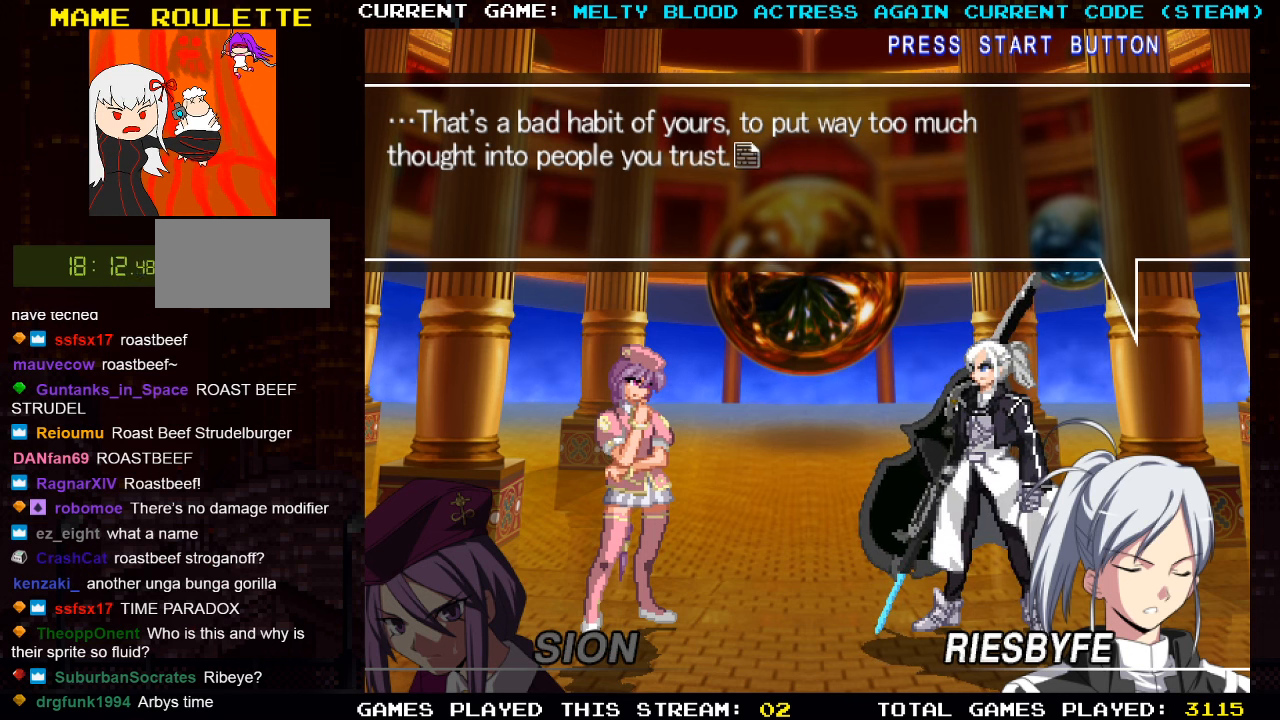
{"buttons": ["SQUARE"], "left_stick": "center", "events": [[417, "SQUARE", "down"]]}
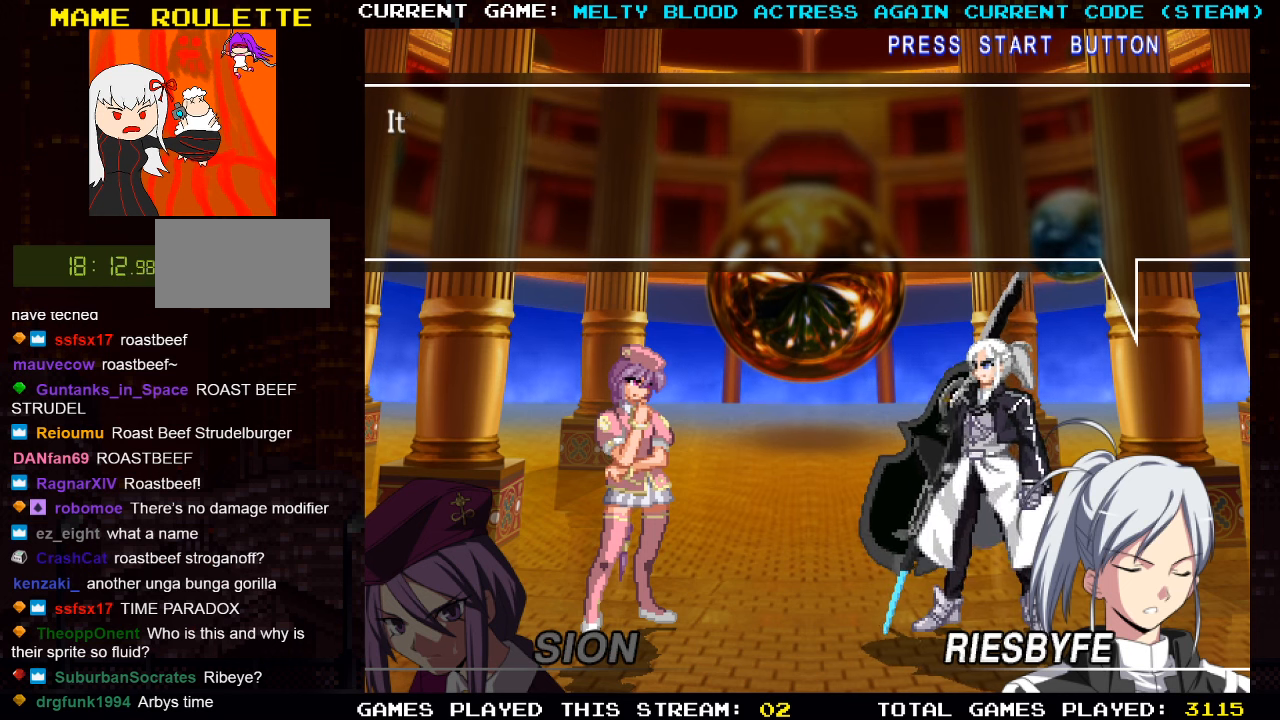
{"buttons": [], "left_stick": "center", "events": [[34, "SQUARE", "up"]]}
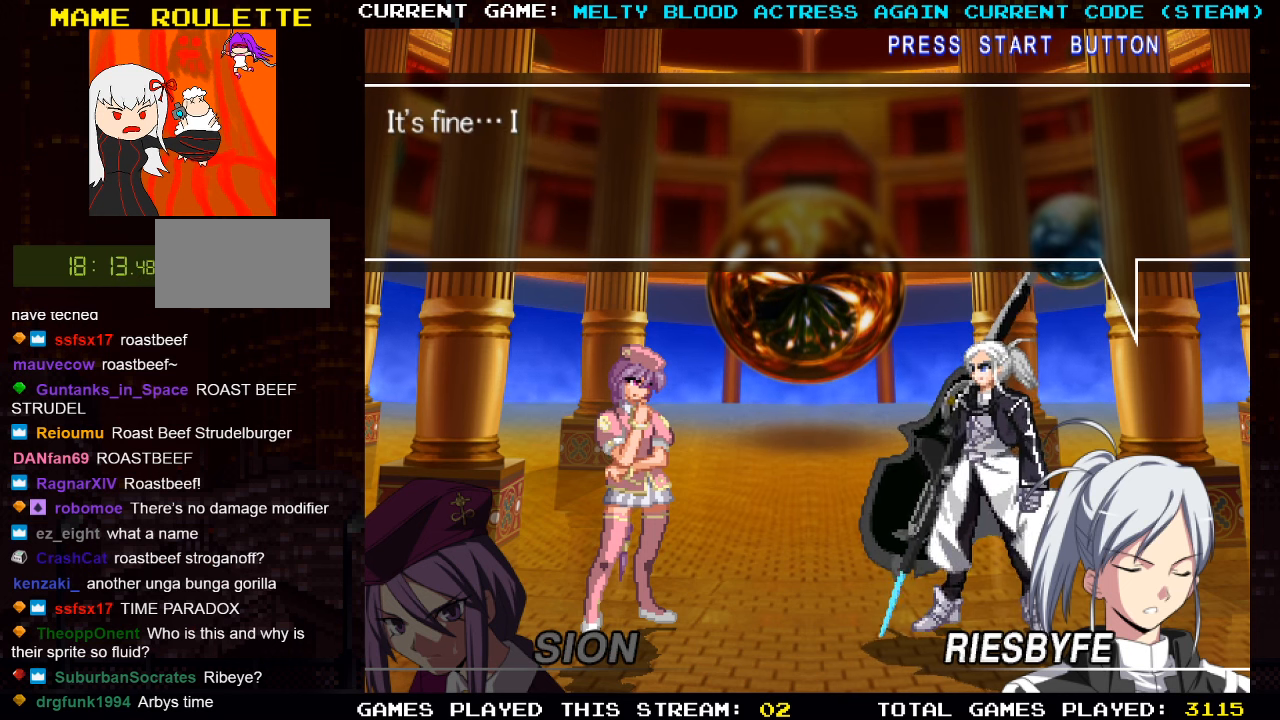
{"buttons": [], "left_stick": "center", "events": []}
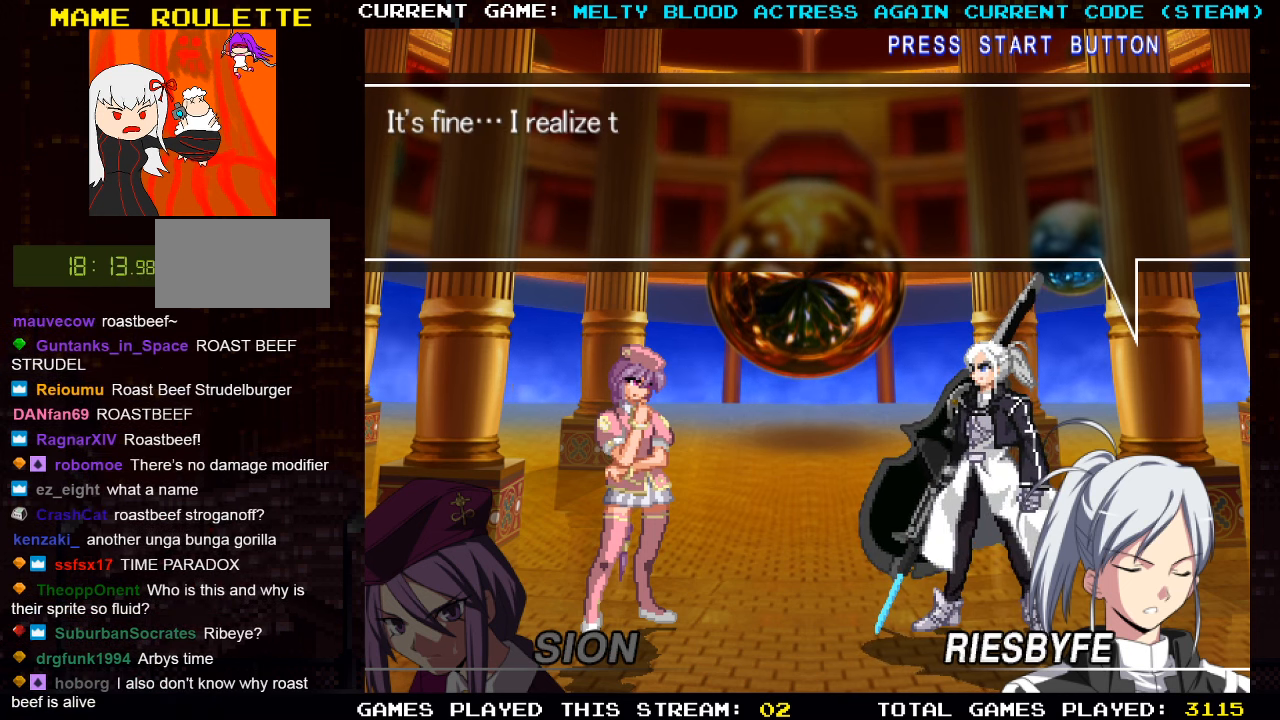
{"buttons": [], "left_stick": "center", "events": []}
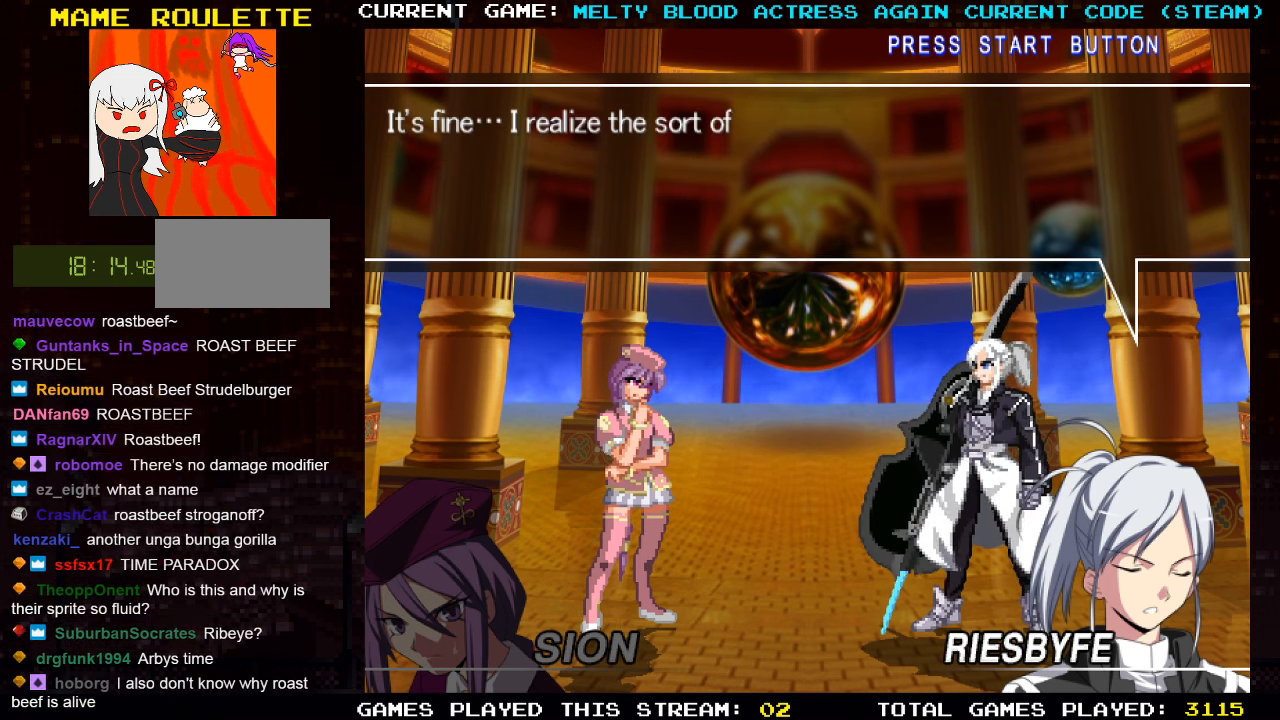
{"buttons": [], "left_stick": "center", "events": []}
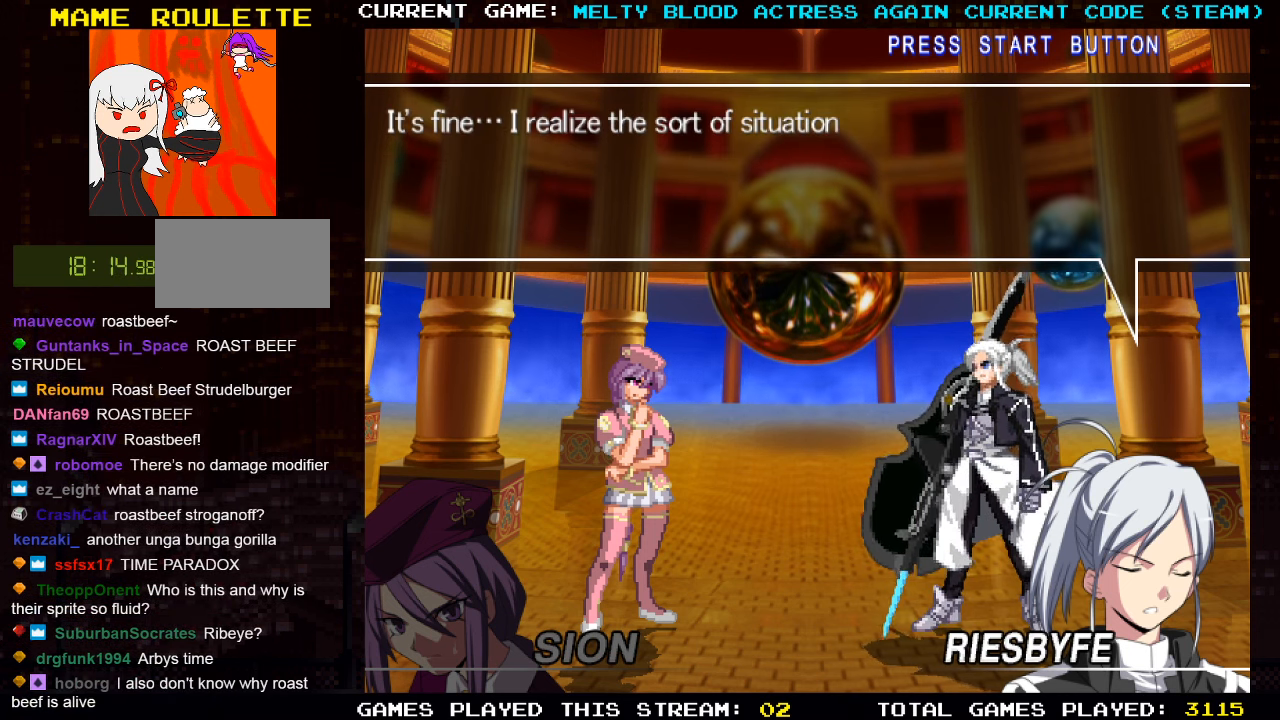
{"buttons": [], "left_stick": "center", "events": []}
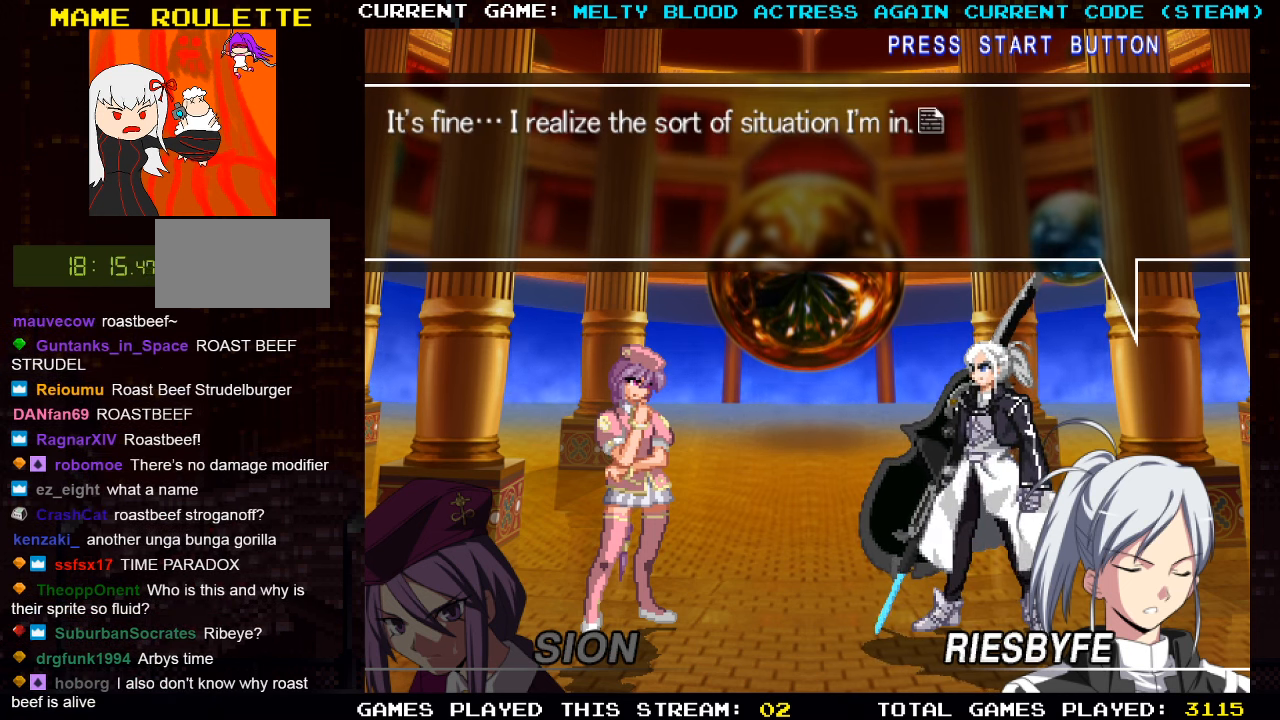
{"buttons": [], "left_stick": "center", "events": []}
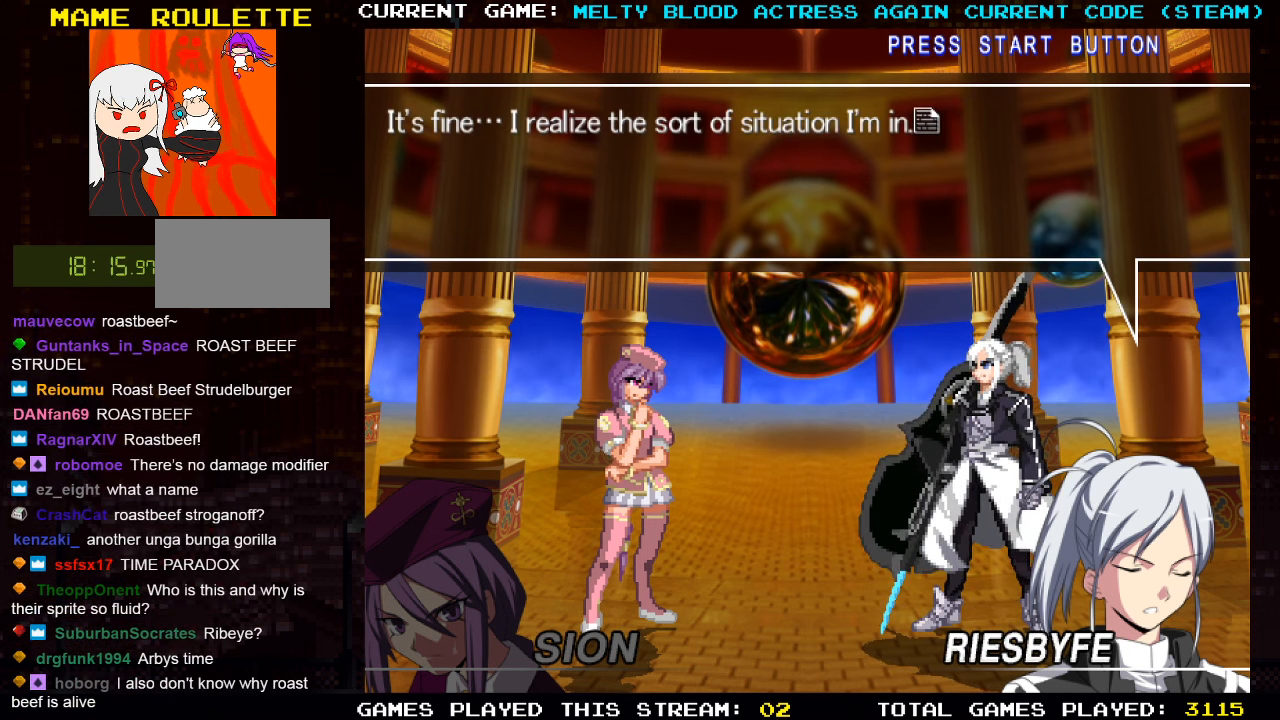
{"buttons": [], "left_stick": "center", "events": []}
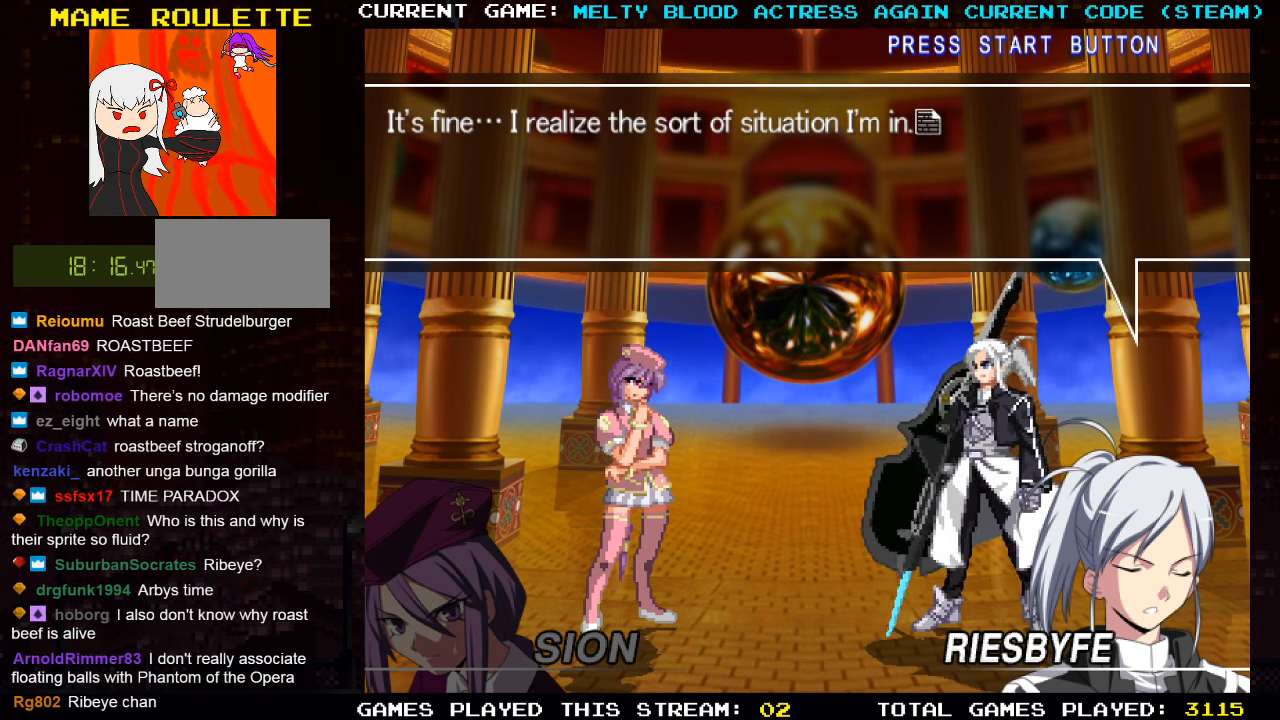
{"buttons": [], "left_stick": "center", "events": []}
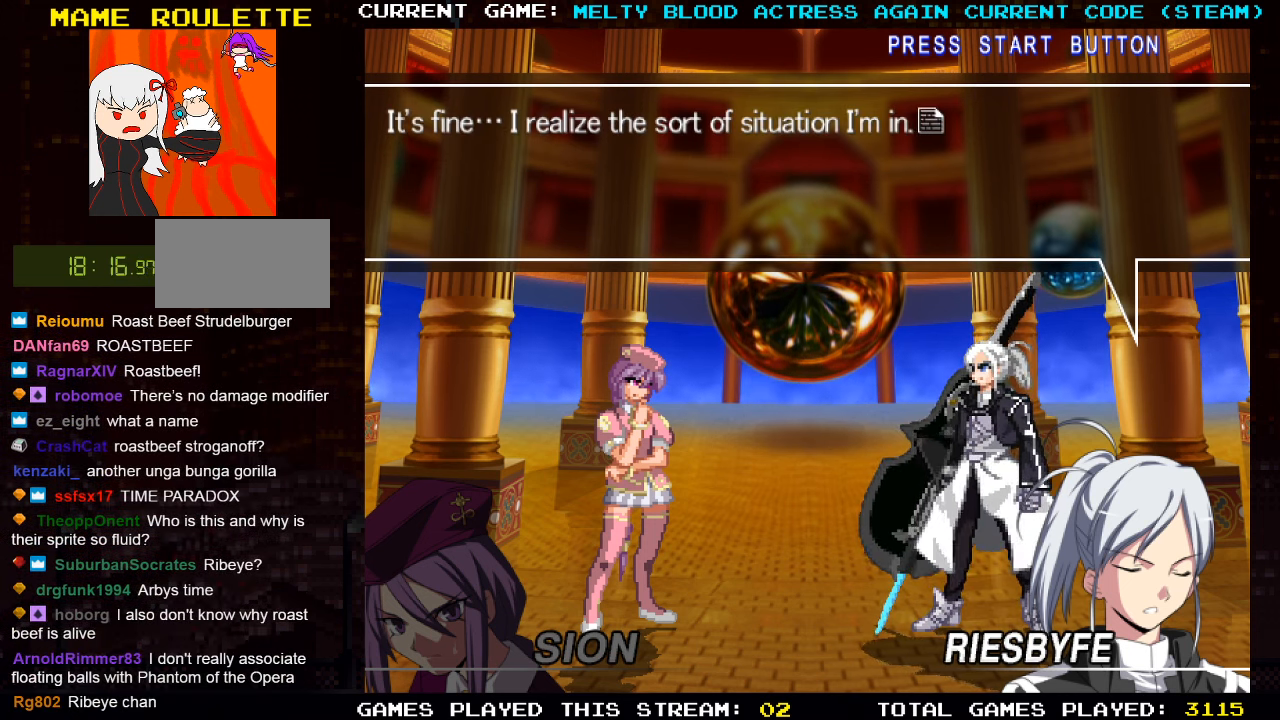
{"buttons": ["SQUARE"], "left_stick": "center", "events": [[500, "SQUARE", "down"]]}
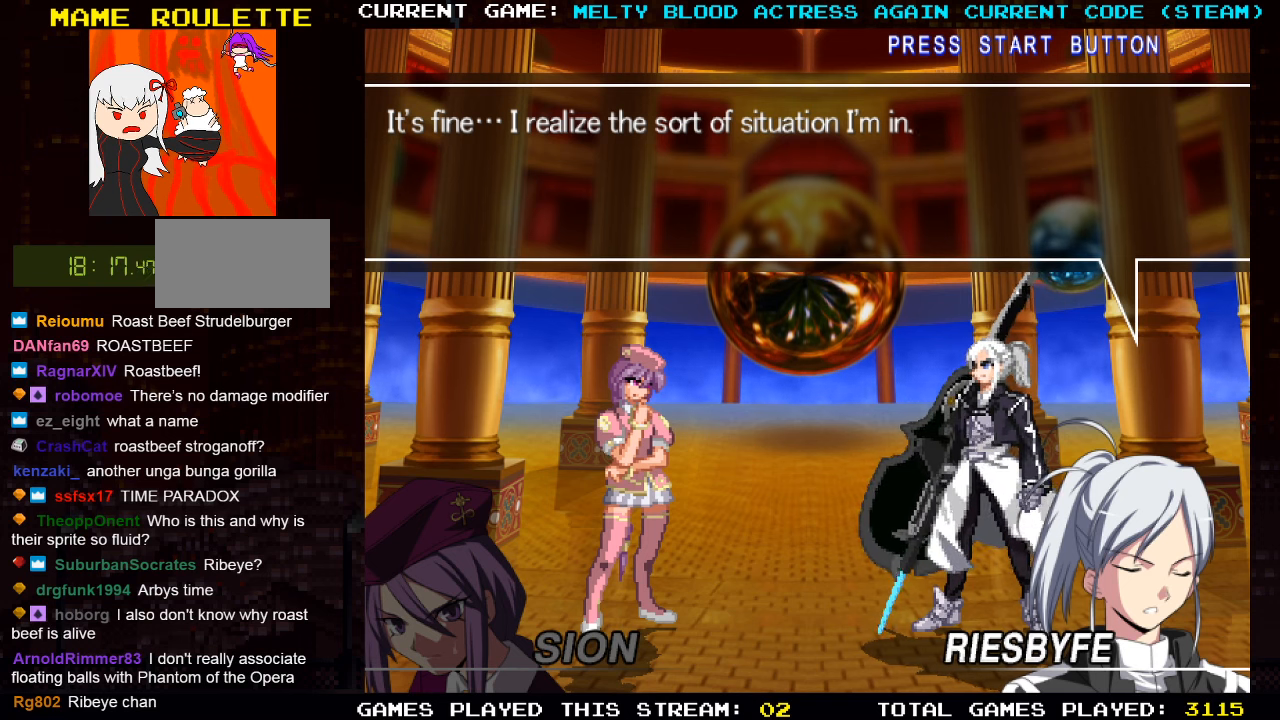
{"buttons": [], "left_stick": "center", "events": [[150, "SQUARE", "up"]]}
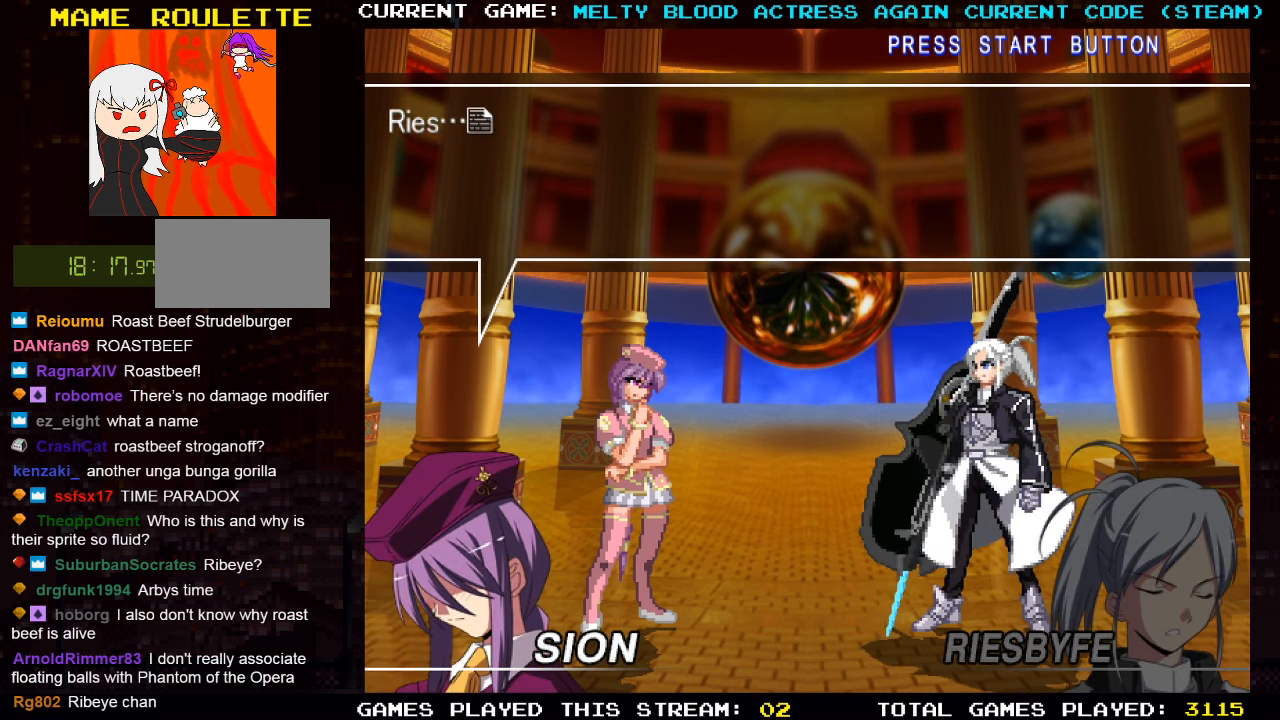
{"buttons": [], "left_stick": "center", "events": []}
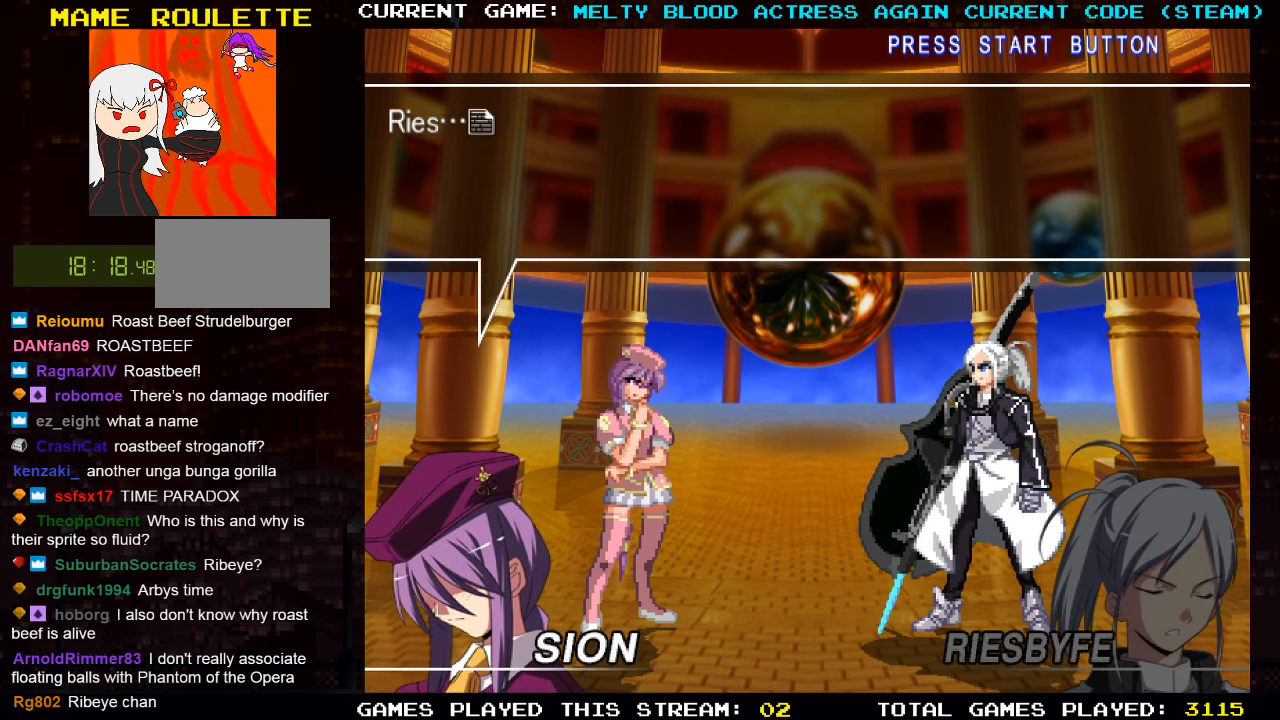
{"buttons": ["SQUARE"], "left_stick": "center", "events": [[500, "SQUARE", "down"]]}
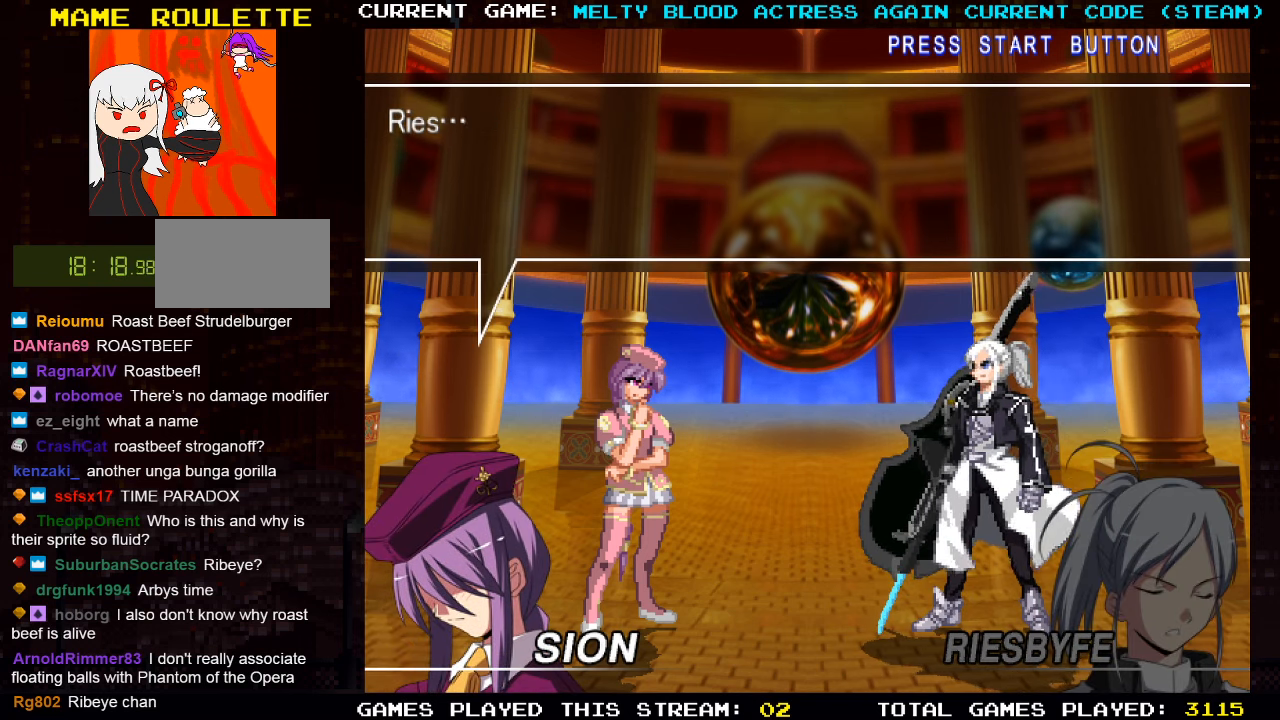
{"buttons": [], "left_stick": "center", "events": [[100, "SQUARE", "up"]]}